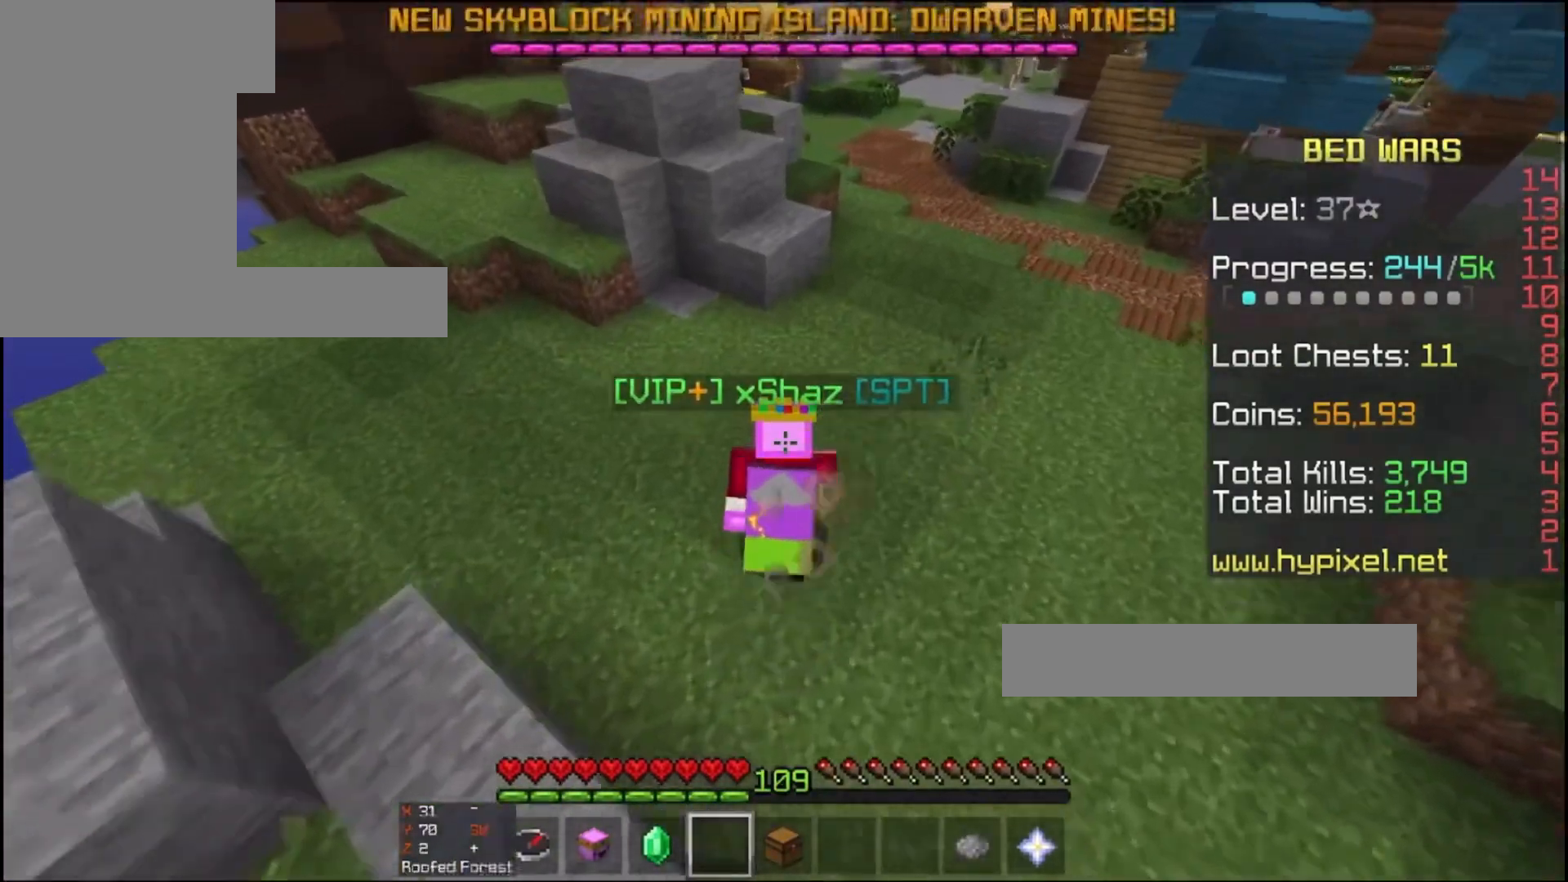
Gameplay with keyboard and mouse; each line is a JSON object with the keys and mouse buttons held at the frame after it. "events" lists presses ("down") and releases ("up") of "a", "d", "s", "space", "w", "mouse_left" and "mouse_right" between this image and that frame as [ms after this image, input, new state], when the widget could be followed in between. "mouse_left", "mouse_right" = the "left", "right" buttons of the "mouse" list. No other keys are recorded. Fast repeated clicks can show as one long hold. Mouse movement is not recorded.
{"keys": ["space", "w"], "mouse": ["left"], "events": [[100, "mouse_left", "down"], [233, "mouse_left", "up"], [333, "mouse_left", "down"], [333, "space", "down"]]}
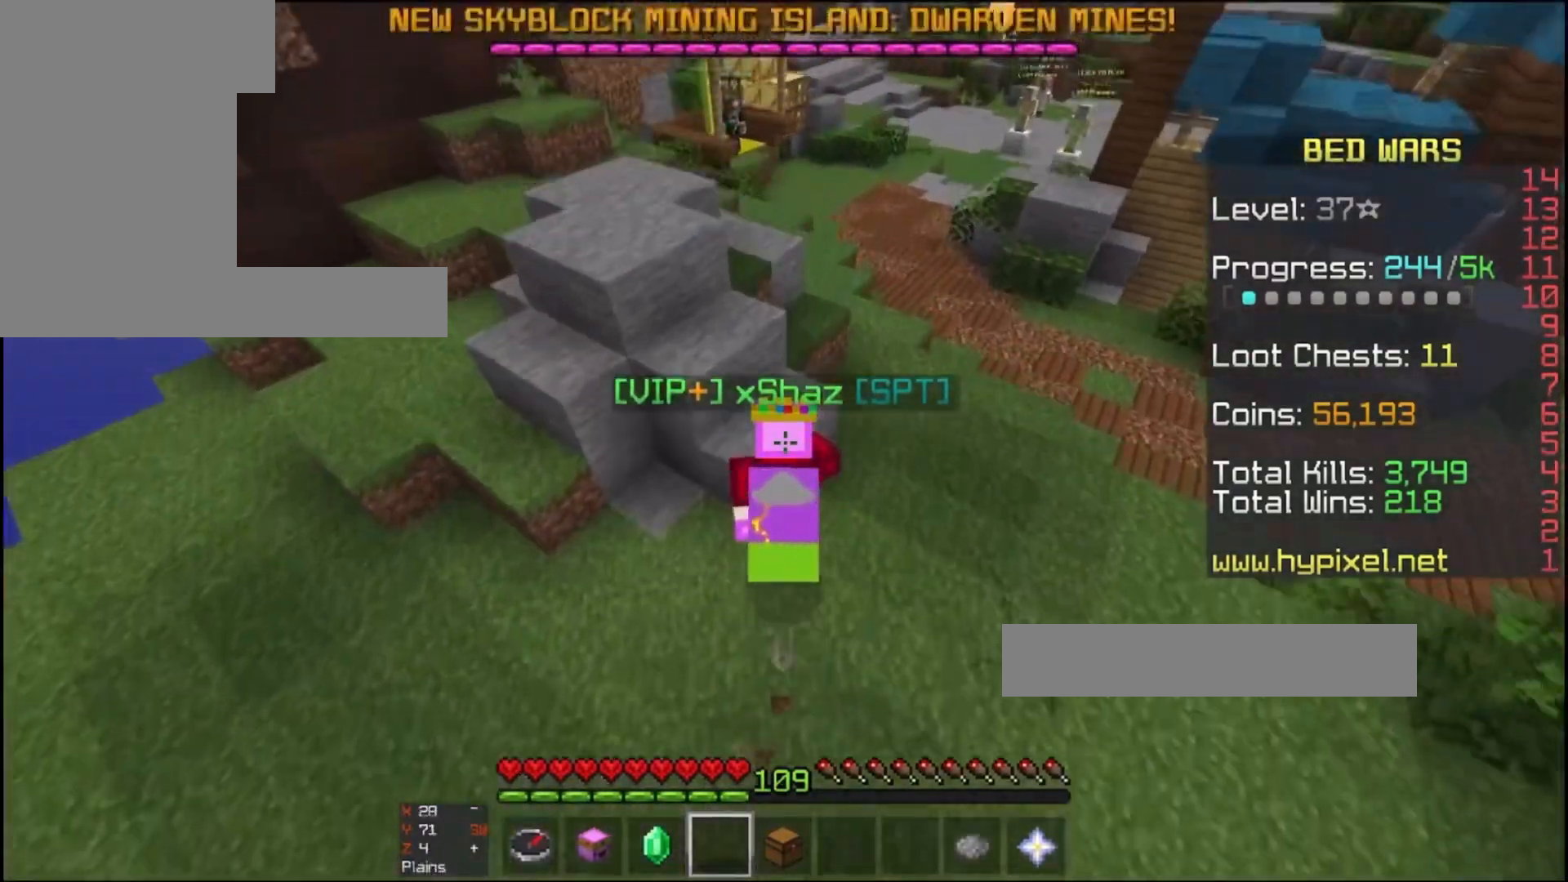
{"keys": ["a", "space", "w"], "mouse": [], "events": [[100, "w", "up"], [167, "d", "down"], [200, "mouse_left", "up"], [267, "mouse_left", "down"], [267, "w", "down"], [367, "d", "up"], [433, "a", "down"], [433, "mouse_left", "up"]]}
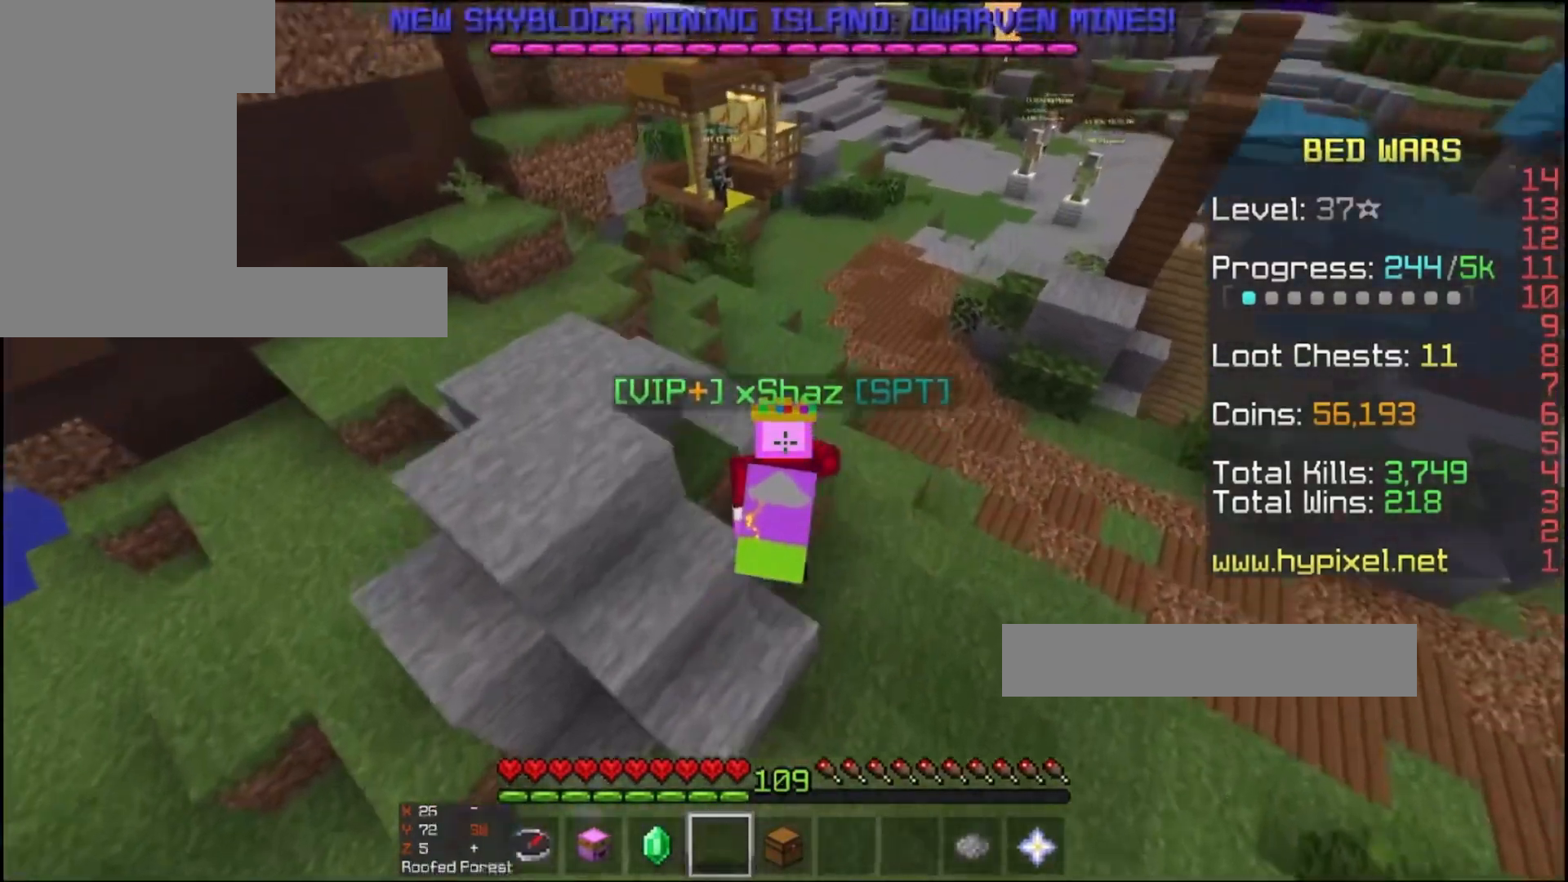
{"keys": ["a", "space", "w"], "mouse": [], "events": [[33, "mouse_left", "down"], [67, "w", "up"], [367, "w", "down"], [433, "mouse_left", "up"]]}
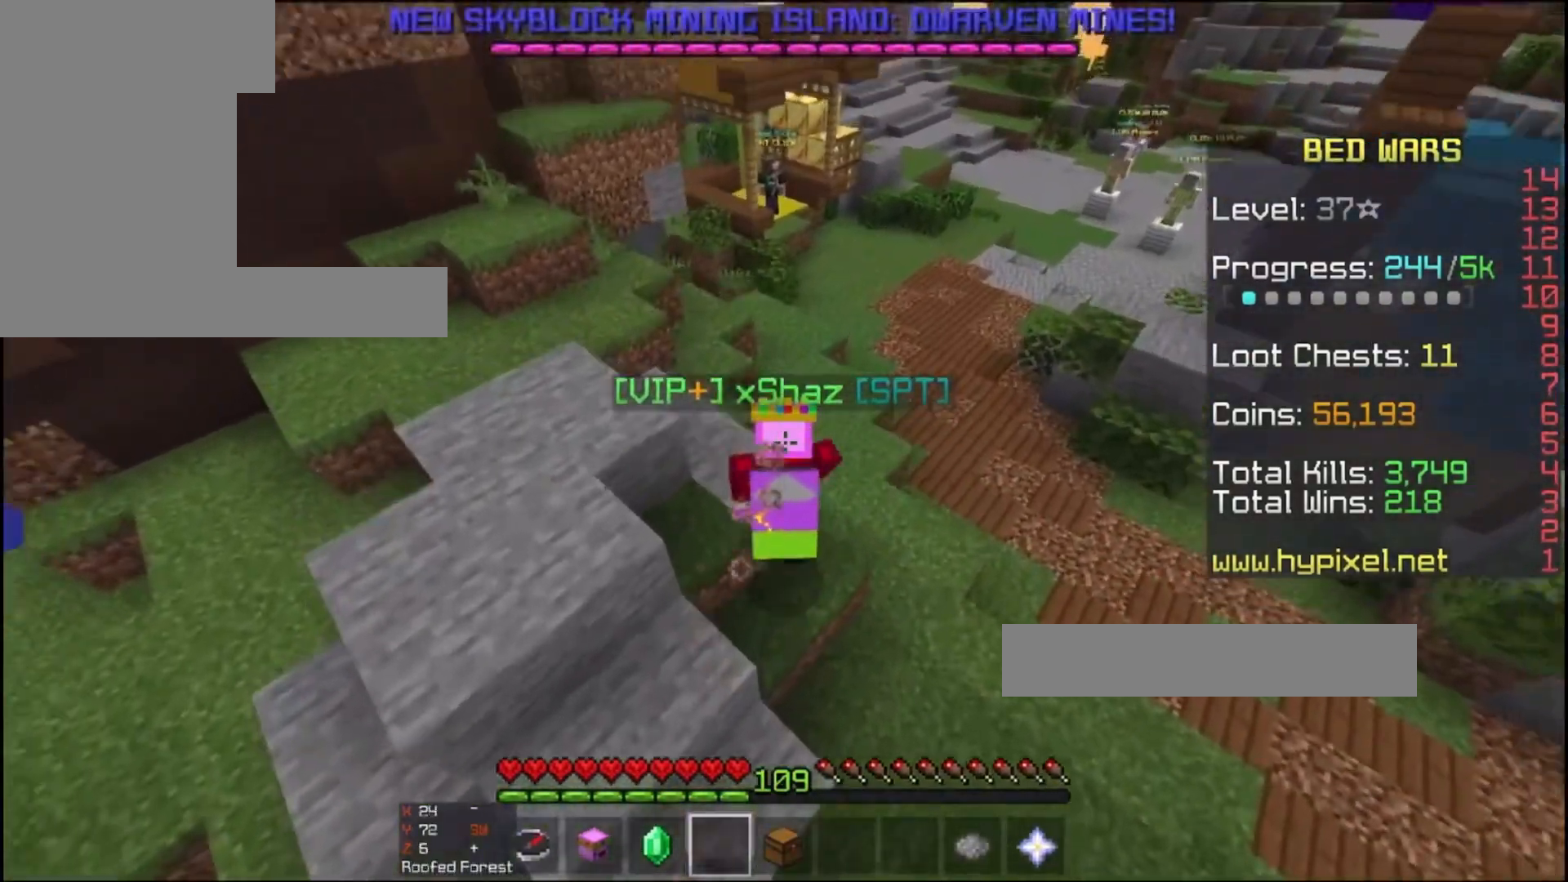
{"keys": ["a", "space", "w"], "mouse": [], "events": [[33, "mouse_left", "down"], [400, "mouse_left", "up"]]}
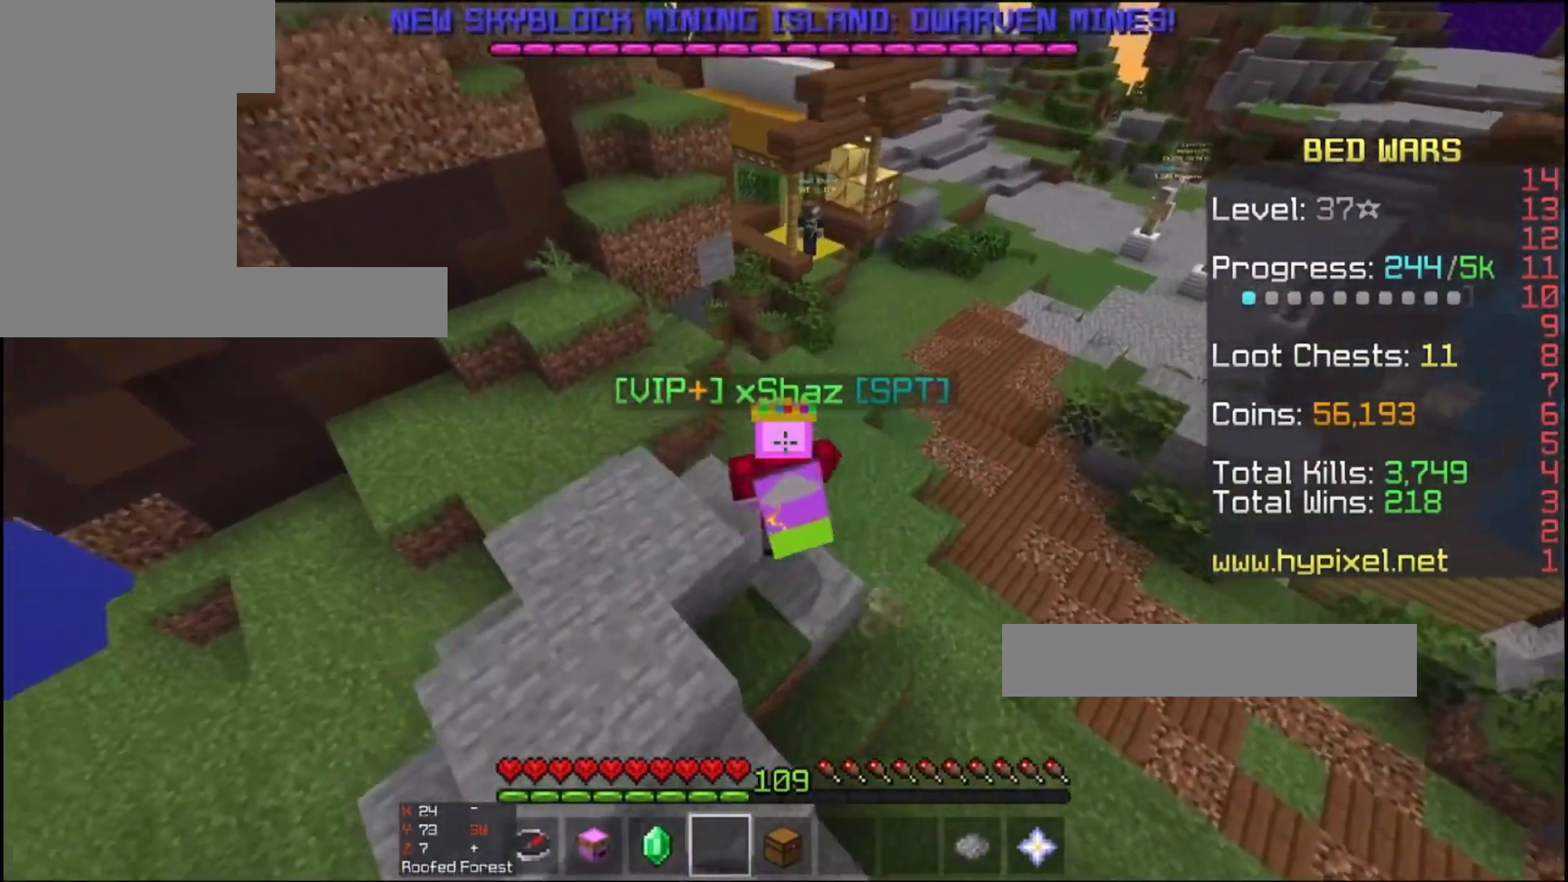
{"keys": ["a", "d", "space", "w"], "mouse": ["left"], "events": [[167, "d", "down"], [200, "mouse_left", "down"], [400, "mouse_left", "up"], [500, "mouse_left", "down"]]}
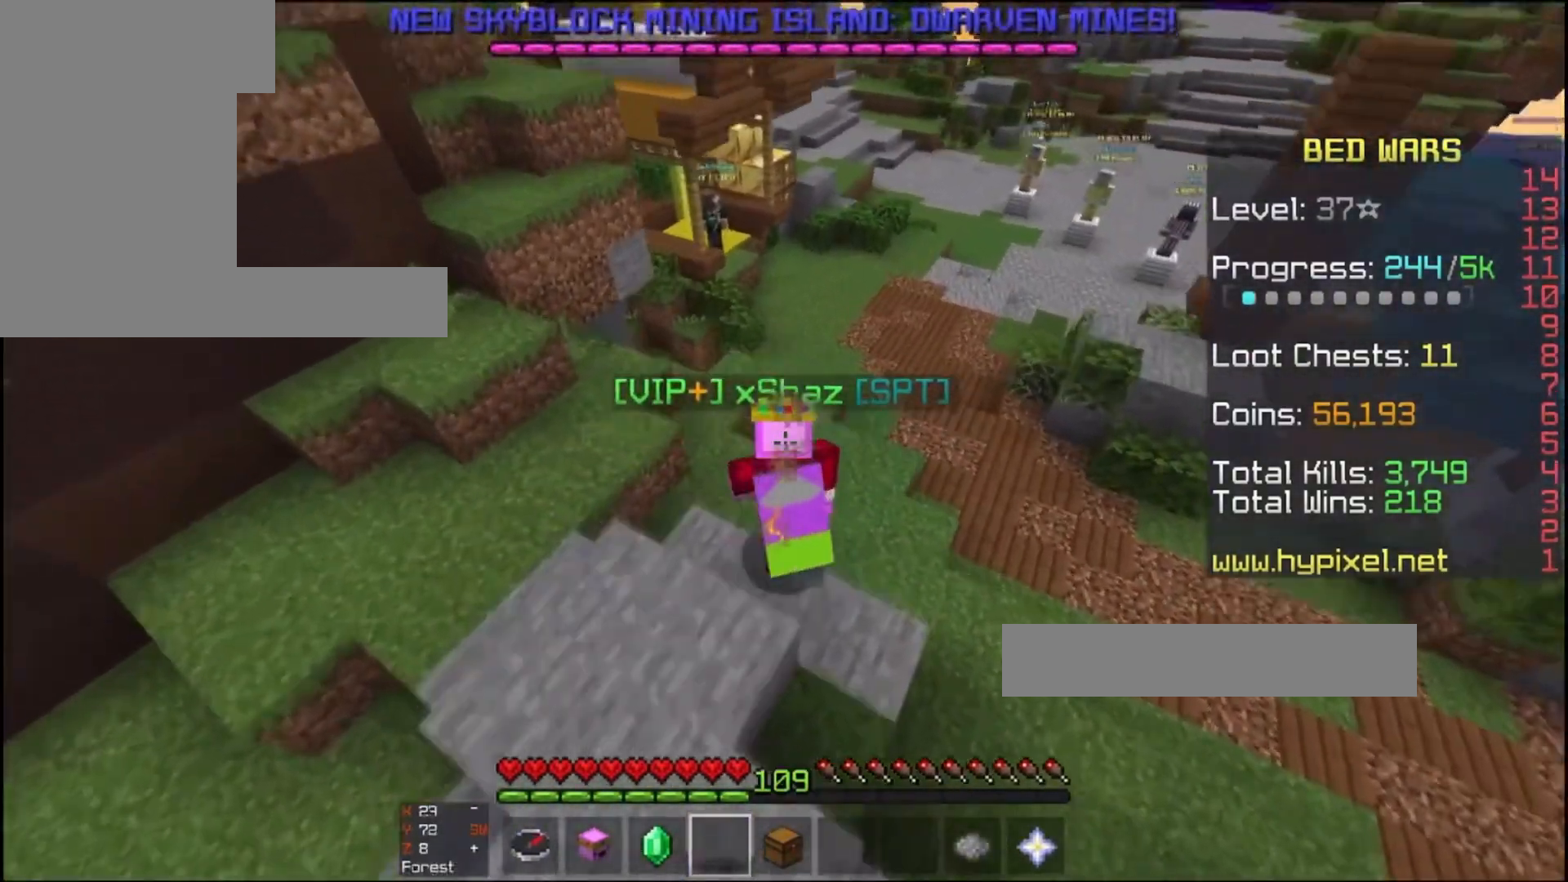
{"keys": ["d", "s", "space", "w"], "mouse": []}
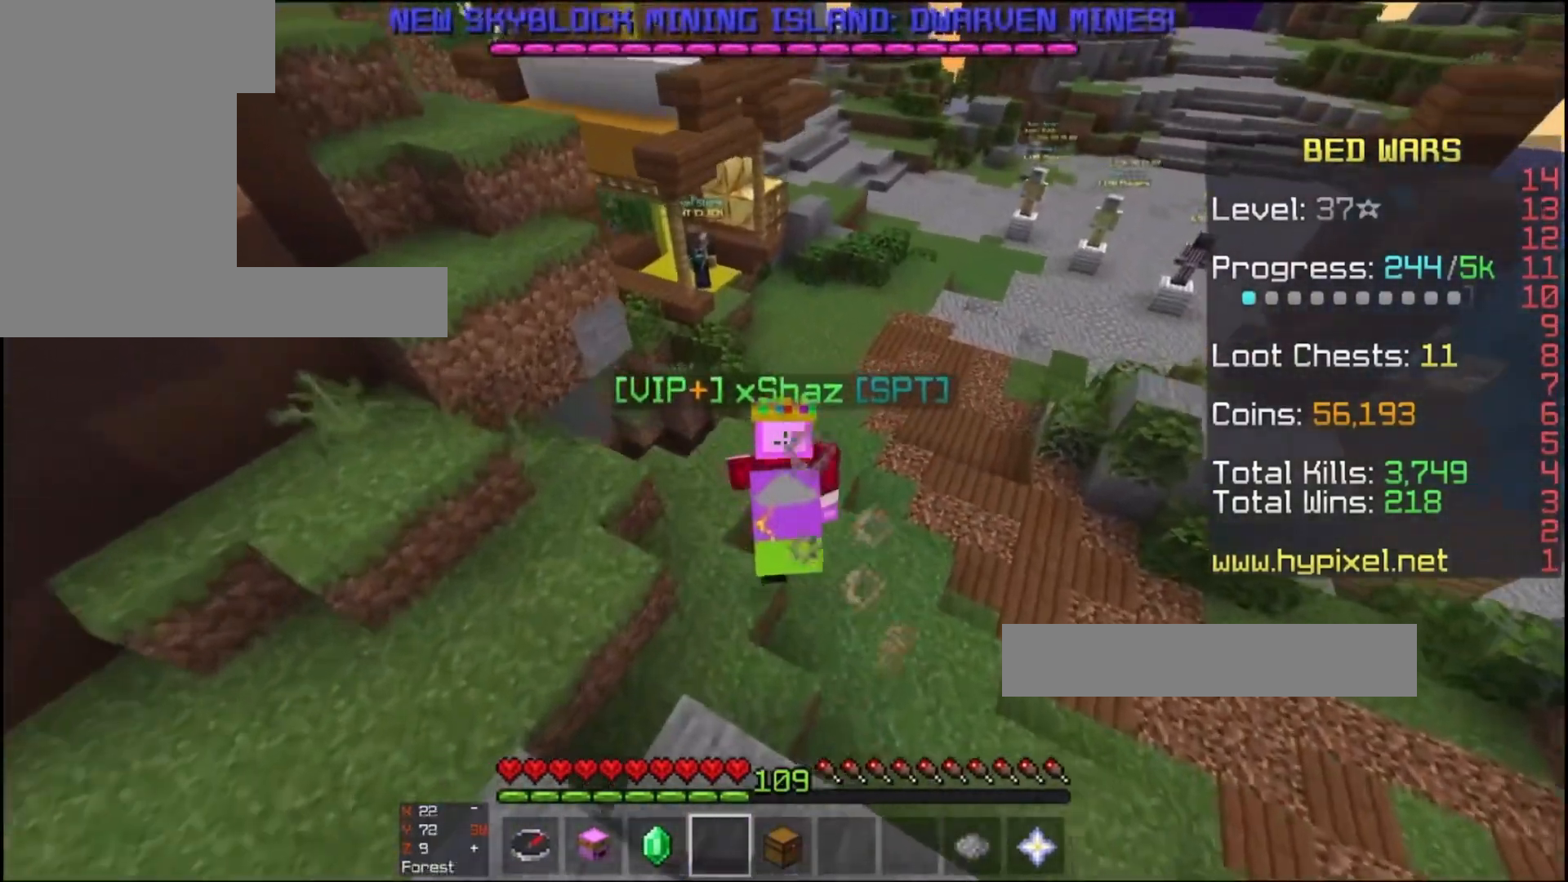
{"keys": ["d", "space", "w"], "mouse": [], "events": [[33, "s", "up"], [67, "d", "up"], [133, "space", "up"], [300, "space", "down"], [367, "d", "down"]]}
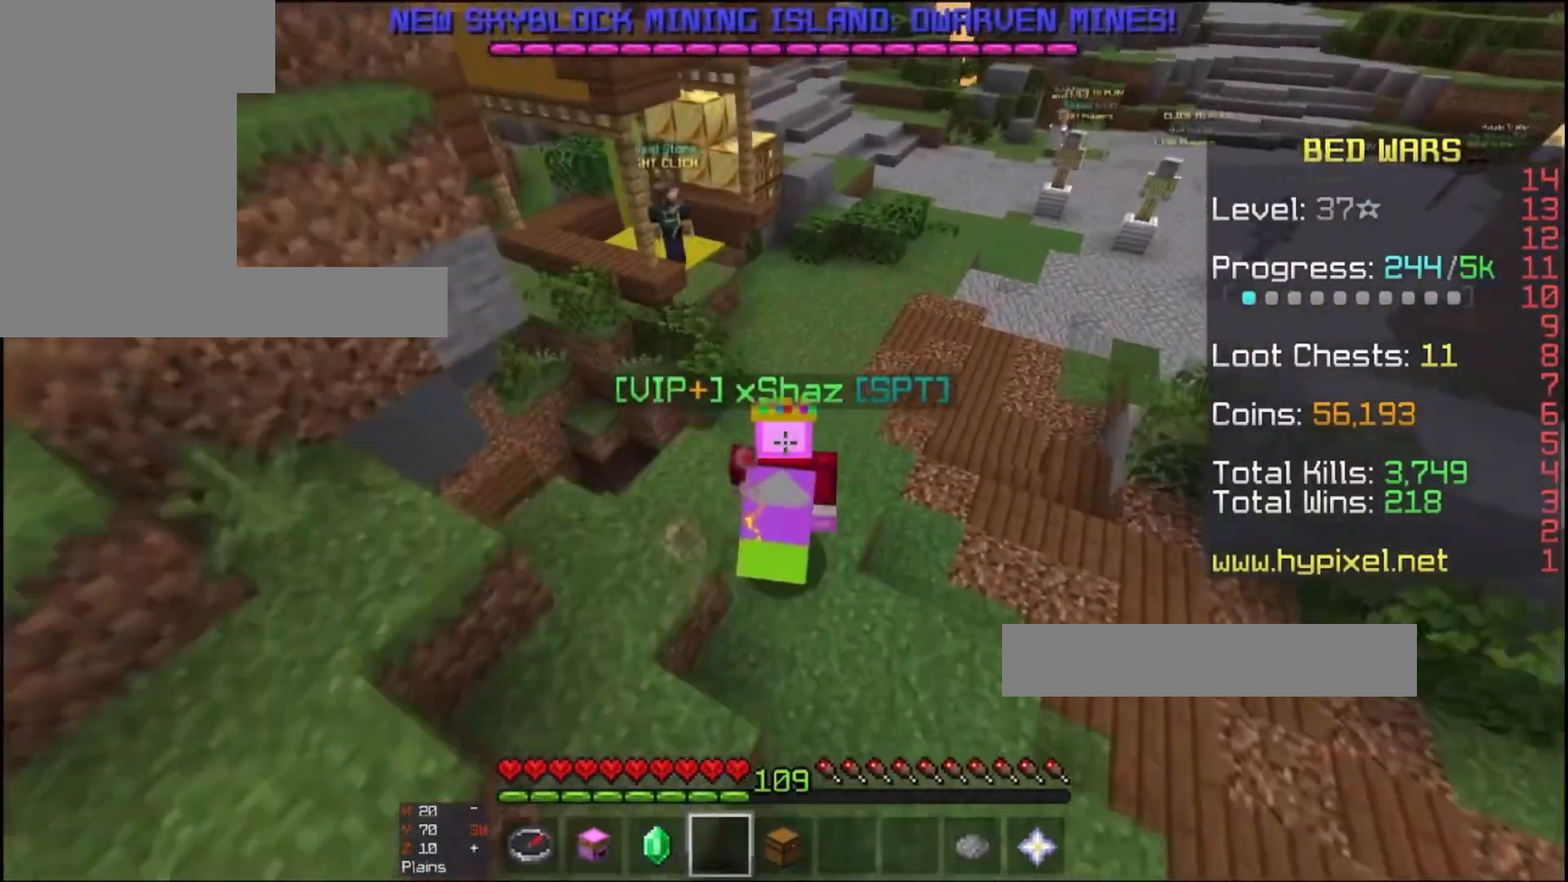
{"keys": ["d", "space", "w"], "mouse": [], "events": []}
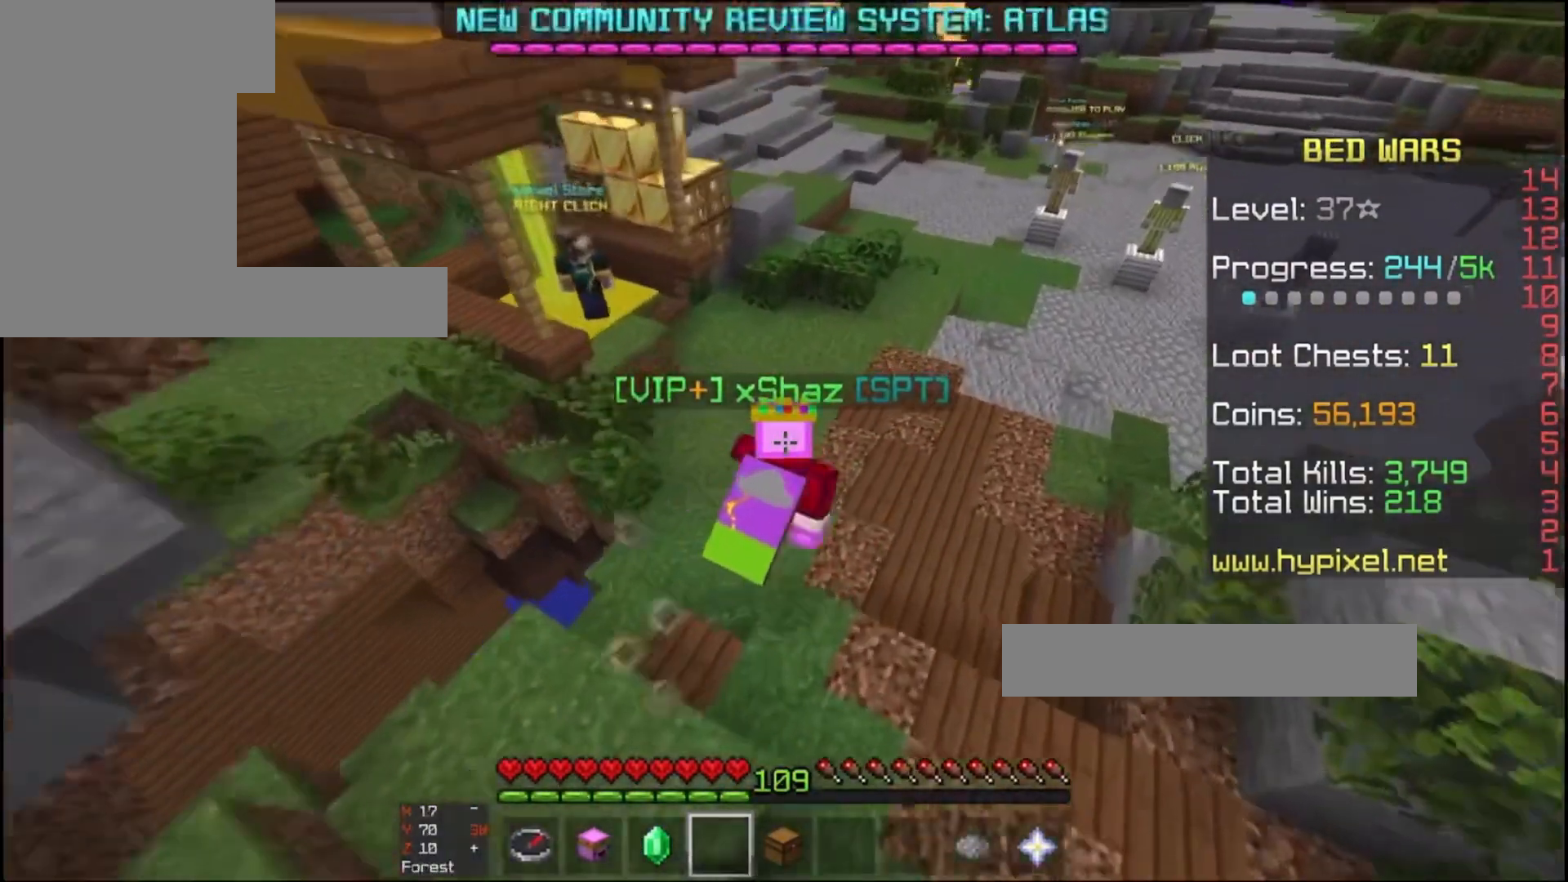
{"keys": [], "mouse": [], "events": [[67, "d", "up"], [67, "space", "up"], [67, "w", "up"]]}
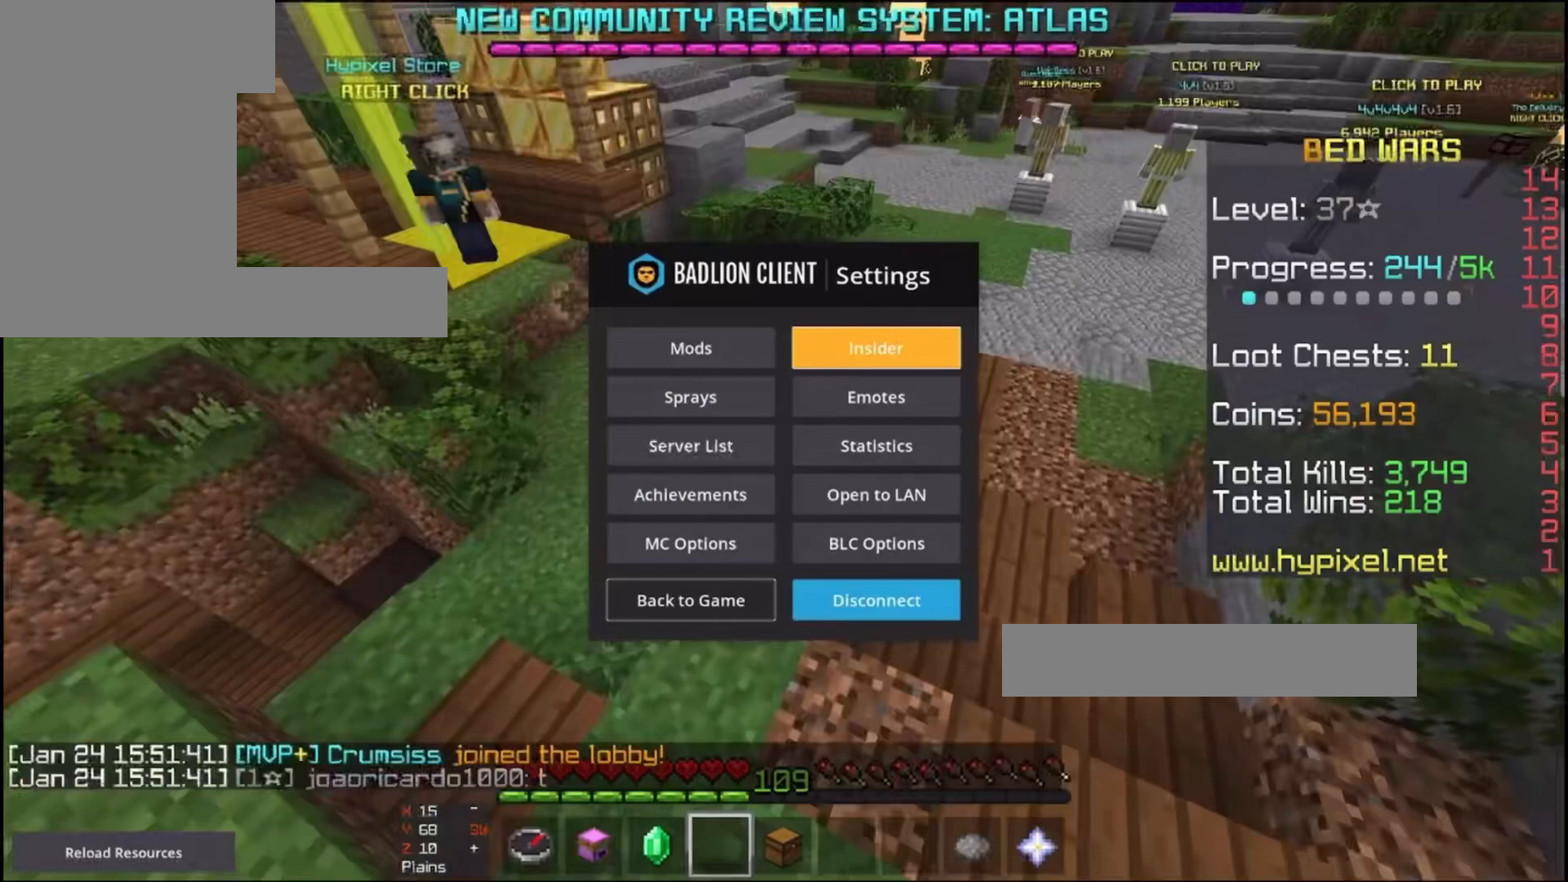
{"keys": [], "mouse": [], "events": []}
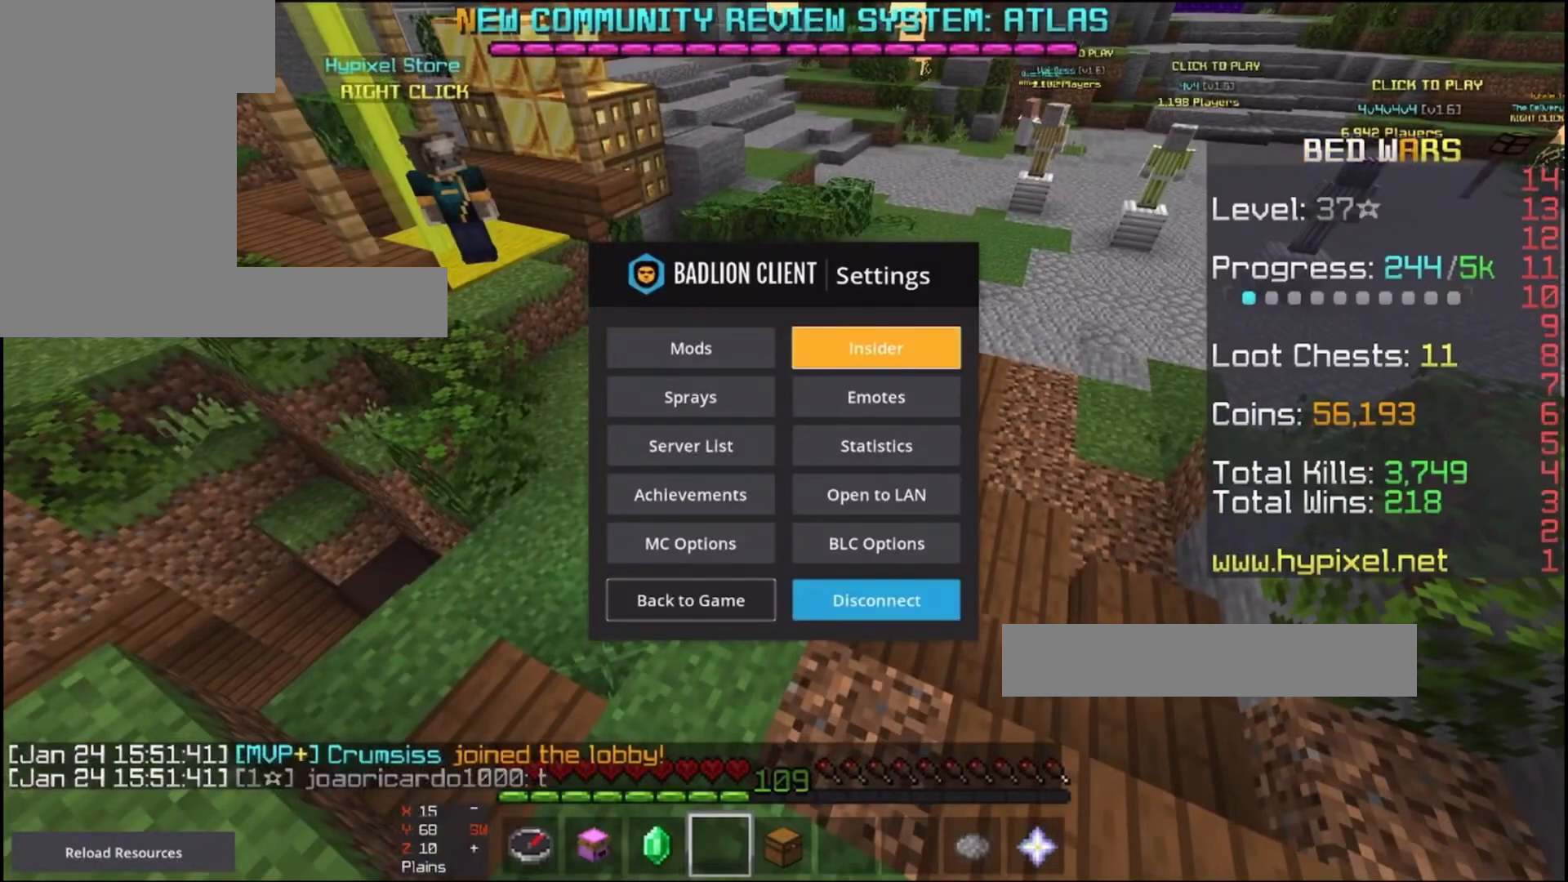
{"keys": [], "mouse": [], "events": []}
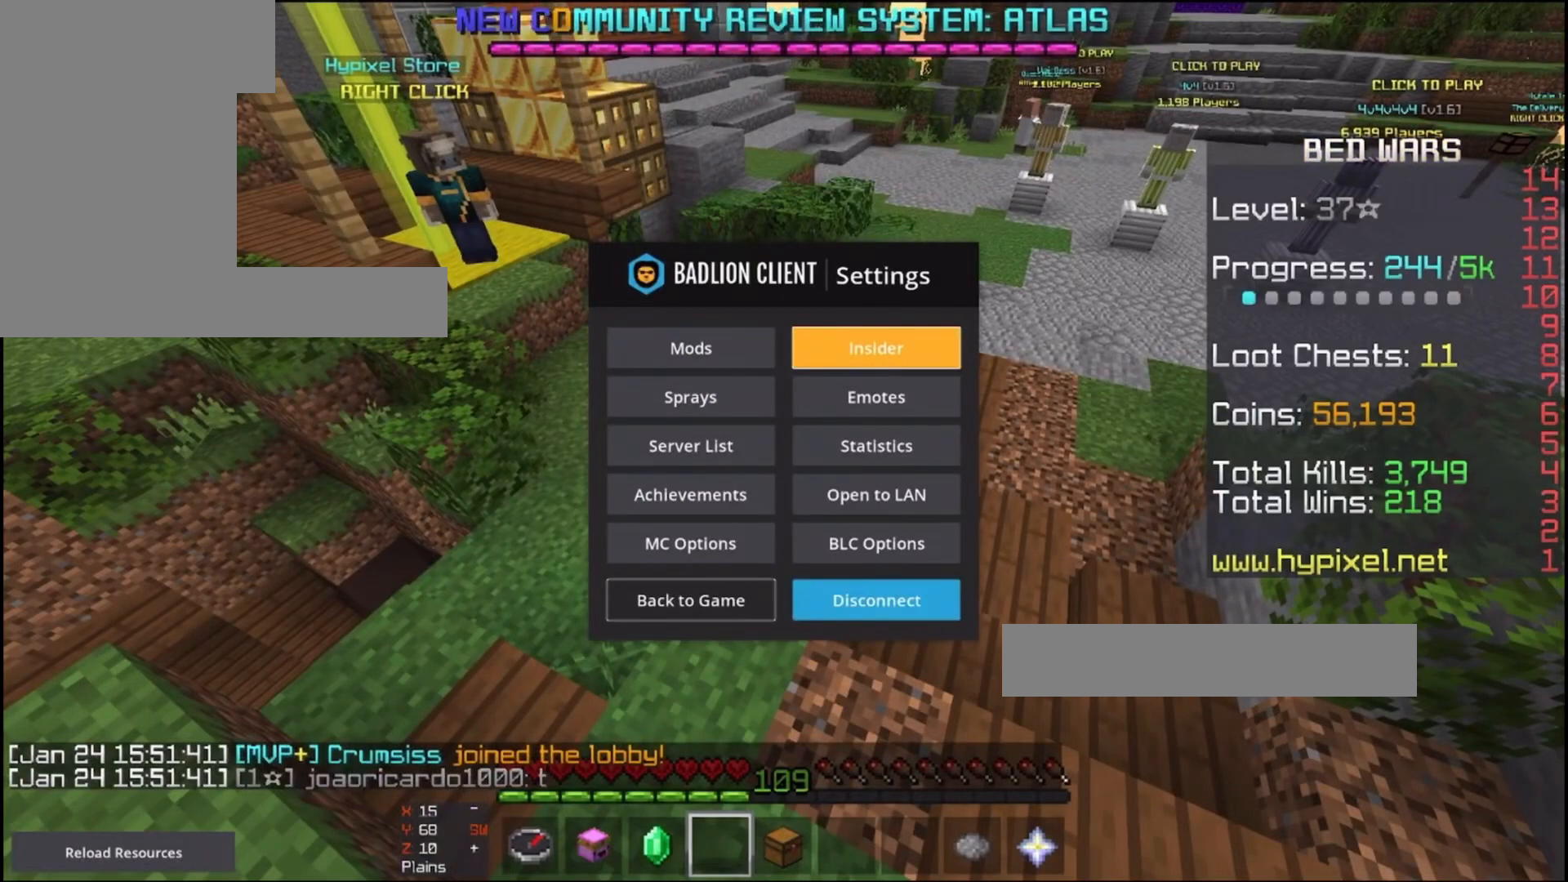
{"keys": [], "mouse": [], "events": []}
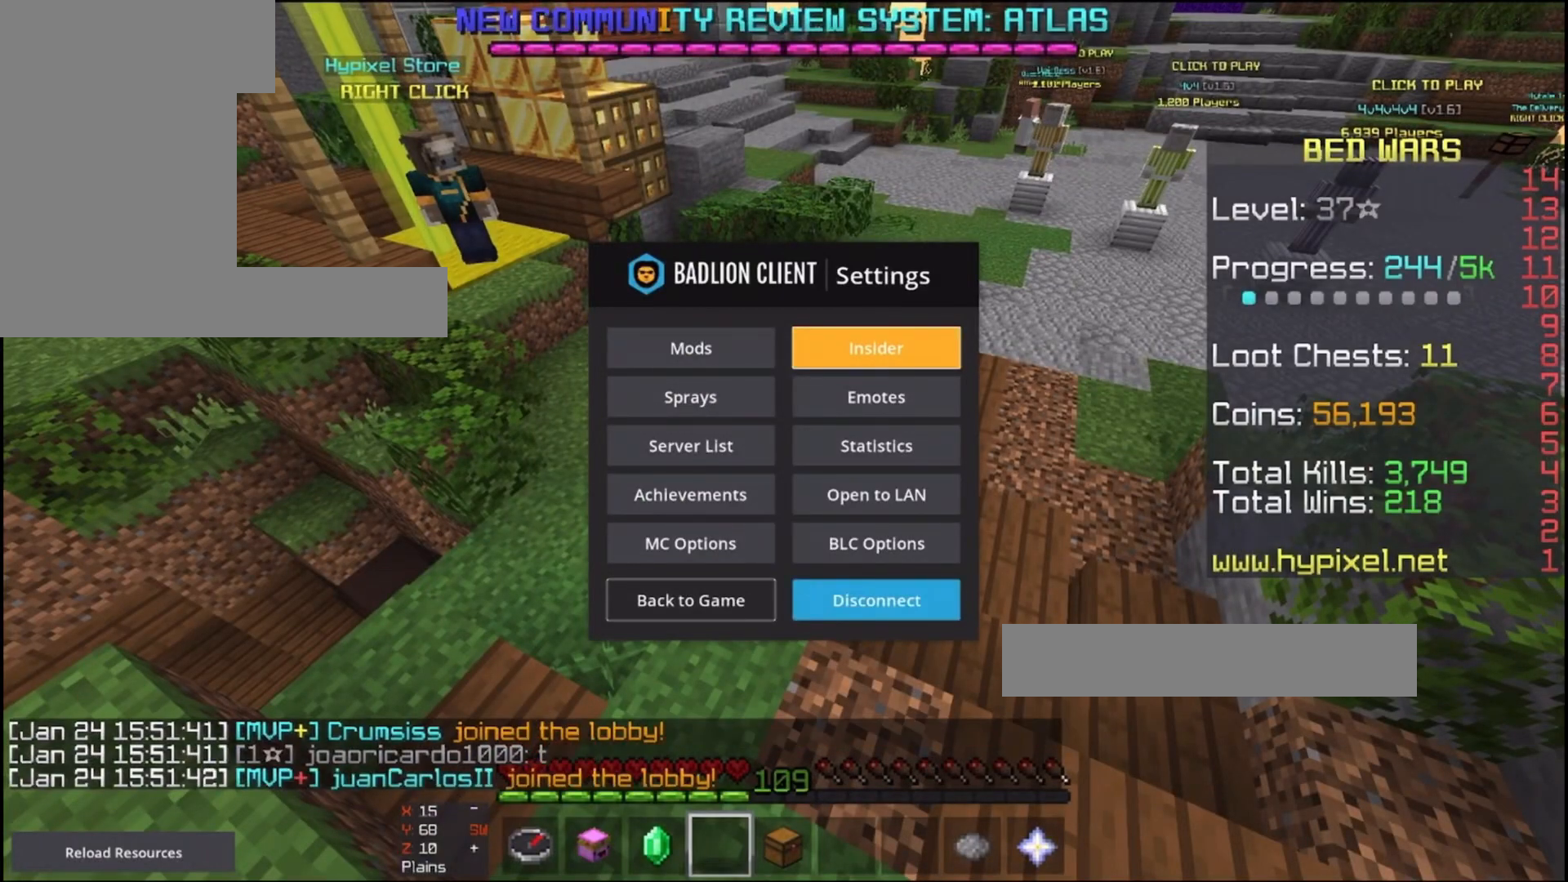
{"keys": [], "mouse": [], "events": []}